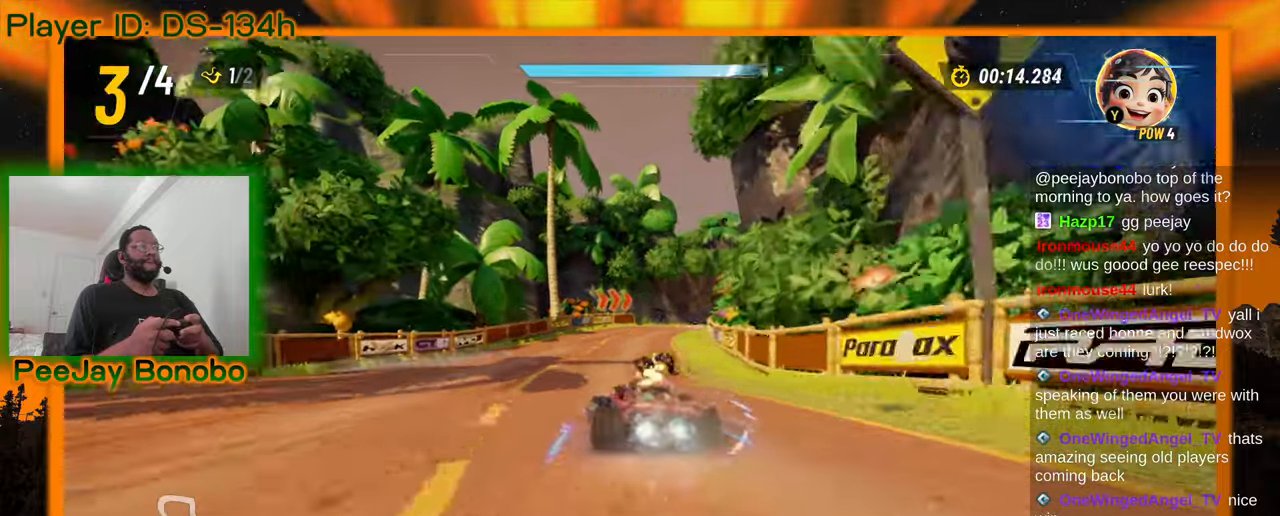
Gameplay with a controller; each line is a JSON object with the inputs held at the frame after it (dt_ms = milliseconds from this image to that frame). "events" lists button and stick changes between this image and that frame as [ms after this image, input, new state], when the widget could be followed in between. Not read: L3 R3 other_buttons.
{"dt_ms": 500, "buttons": [], "left_stick": "left", "events": [[83, "left_stick", "right"], [350, "left_stick", "left"]]}
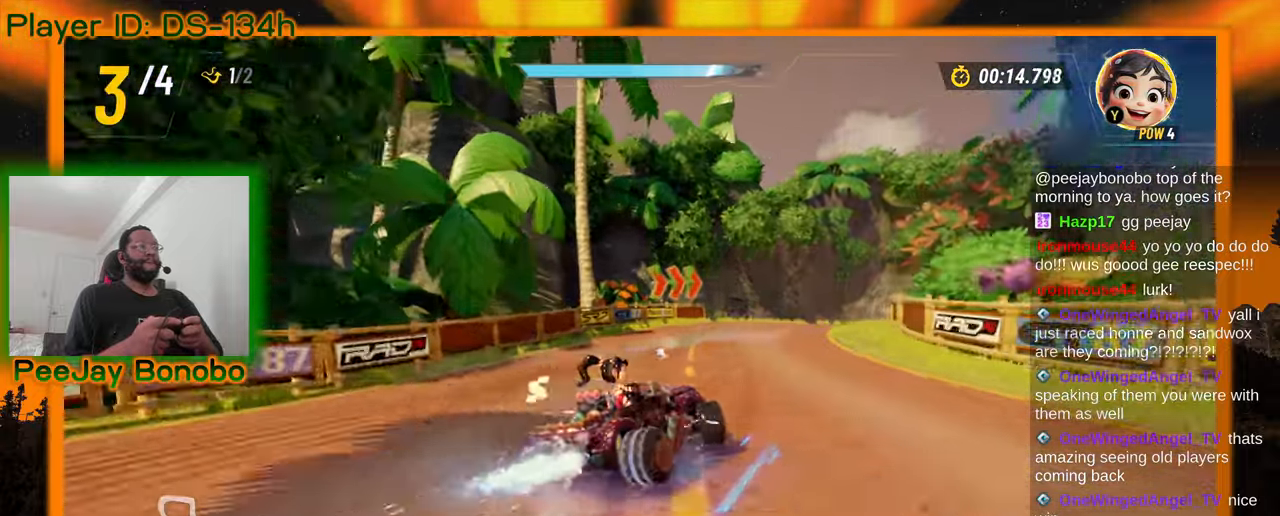
{"dt_ms": 500, "buttons": [], "left_stick": "right", "events": [[233, "left_stick", "right"]]}
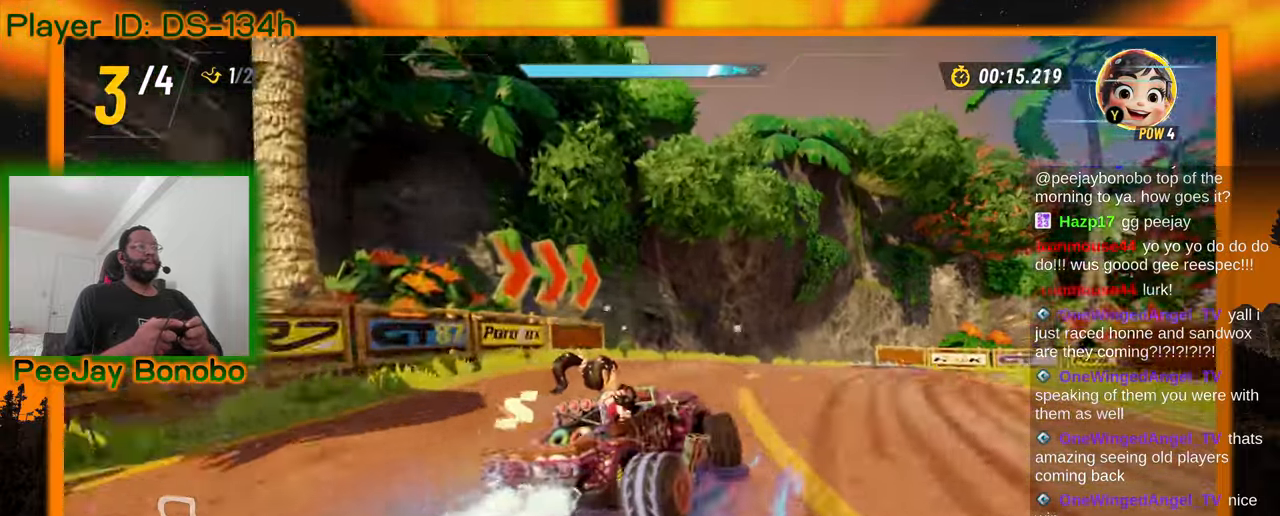
{"dt_ms": 1000, "buttons": [], "left_stick": "right"}
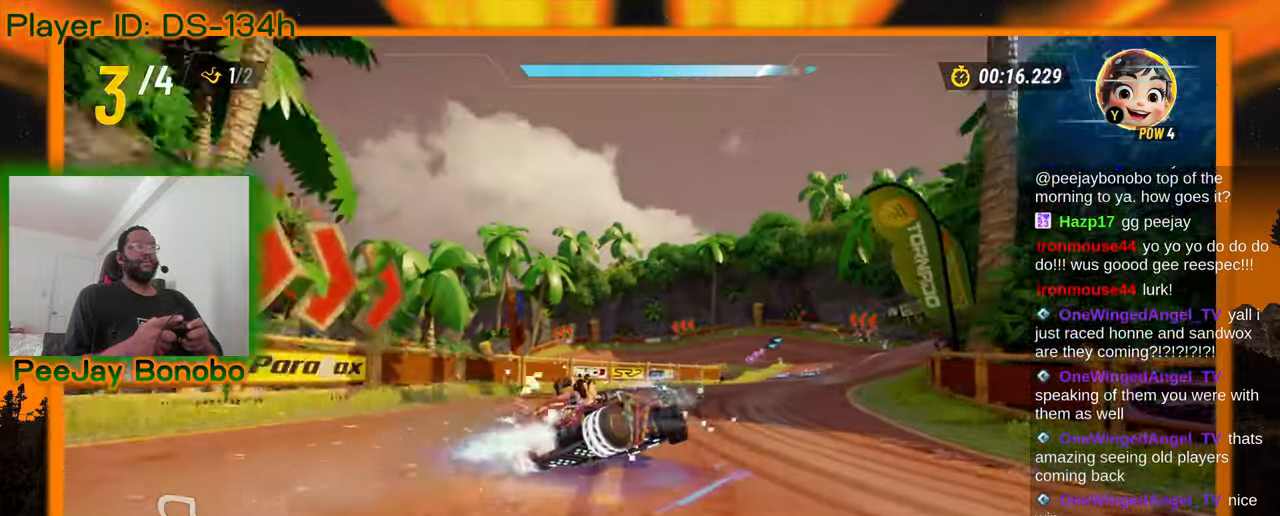
{"dt_ms": 500, "buttons": [], "left_stick": "left", "events": [[383, "left_stick", "left"]]}
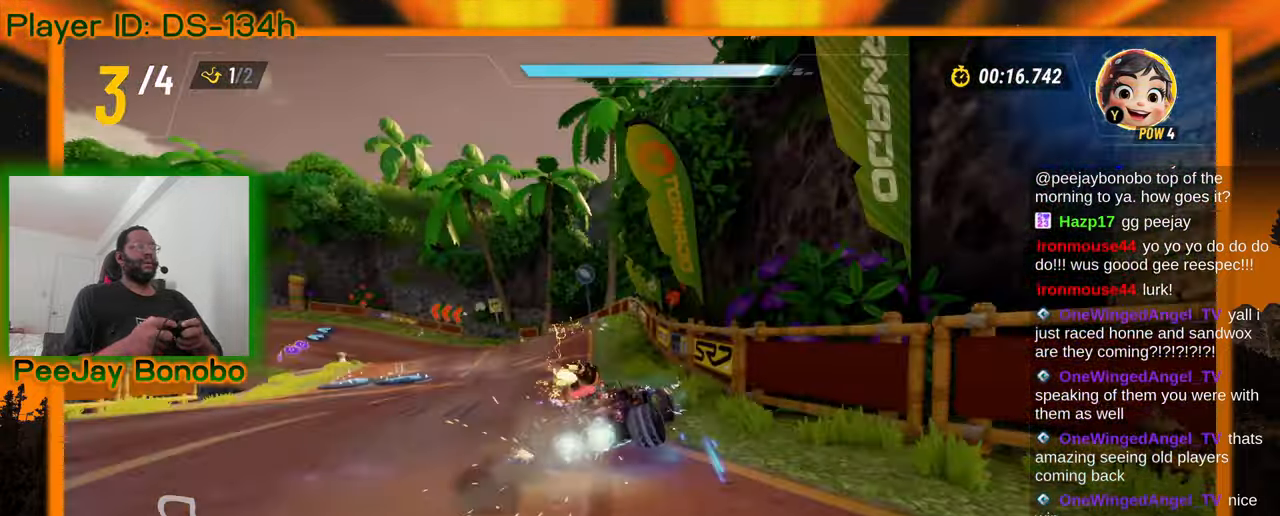
{"dt_ms": 500, "buttons": [], "left_stick": "left", "events": []}
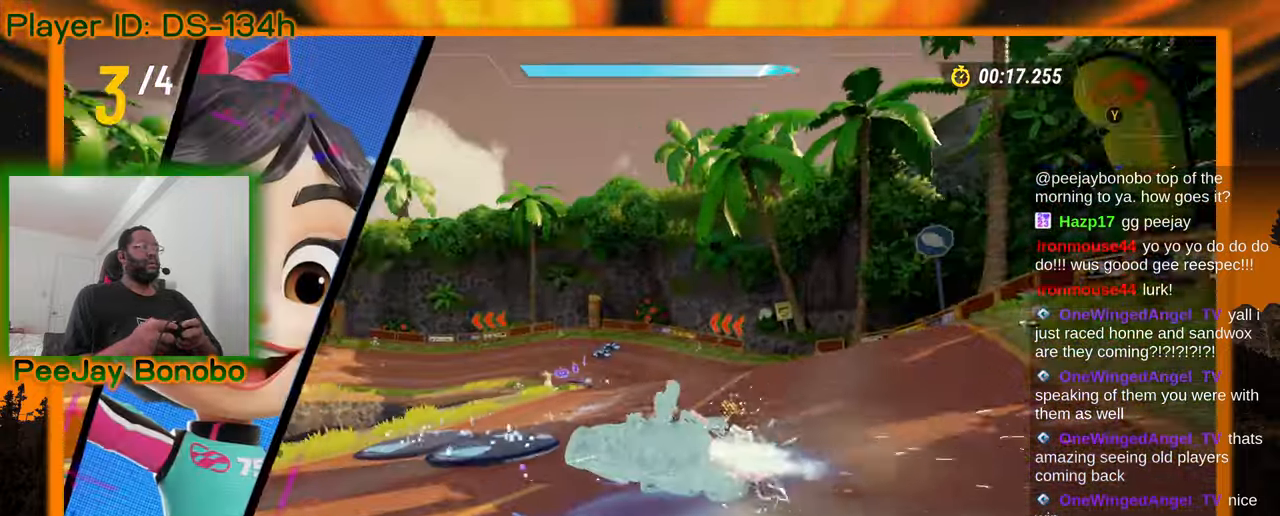
{"dt_ms": 500, "buttons": [], "left_stick": "up-left", "events": [[366, "left_stick", "up-left"]]}
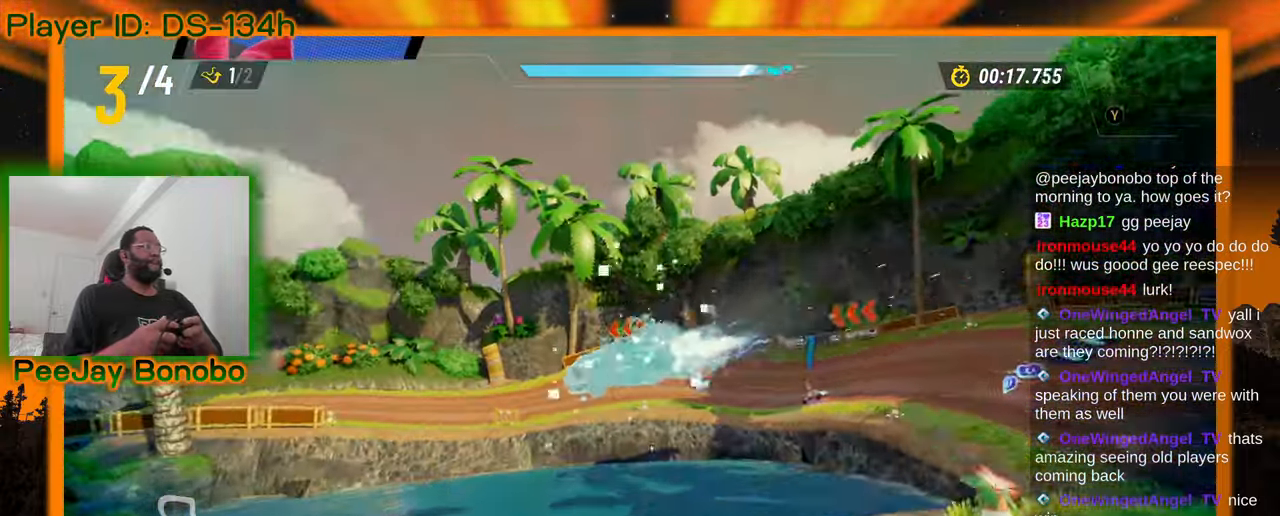
{"dt_ms": 500, "buttons": [], "left_stick": "up-left", "events": []}
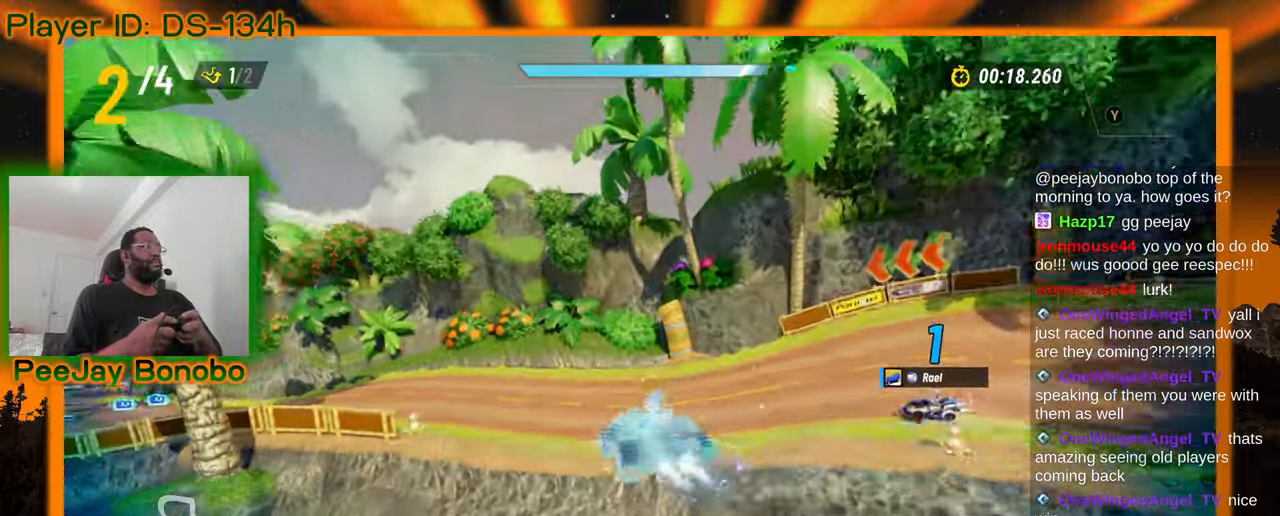
{"dt_ms": 500, "buttons": [], "left_stick": "center", "events": [[433, "left_stick", "center"]]}
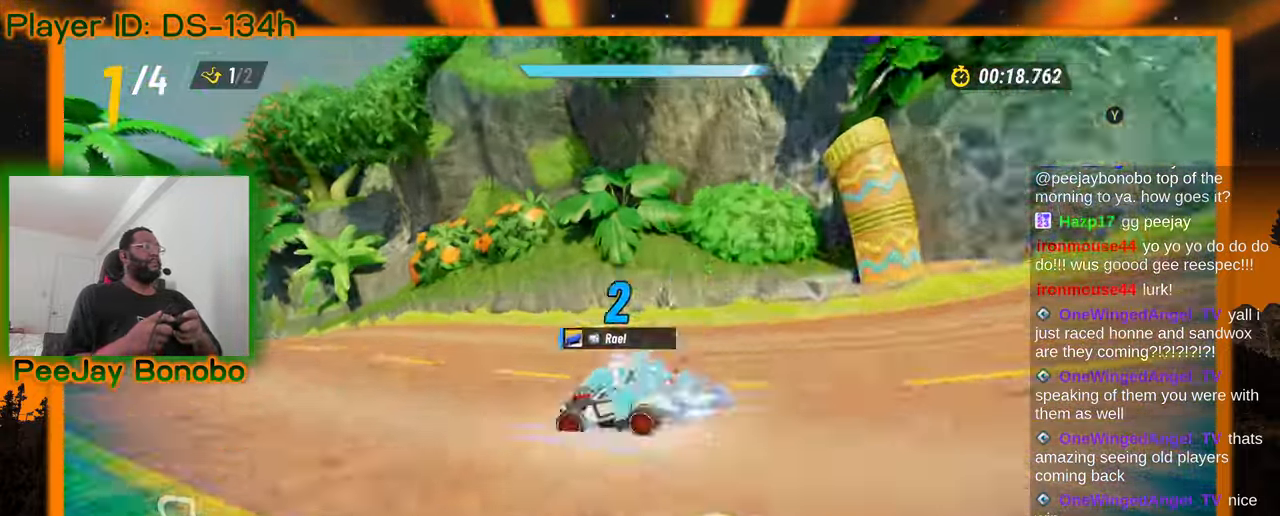
{"dt_ms": 500, "buttons": [], "left_stick": "left"}
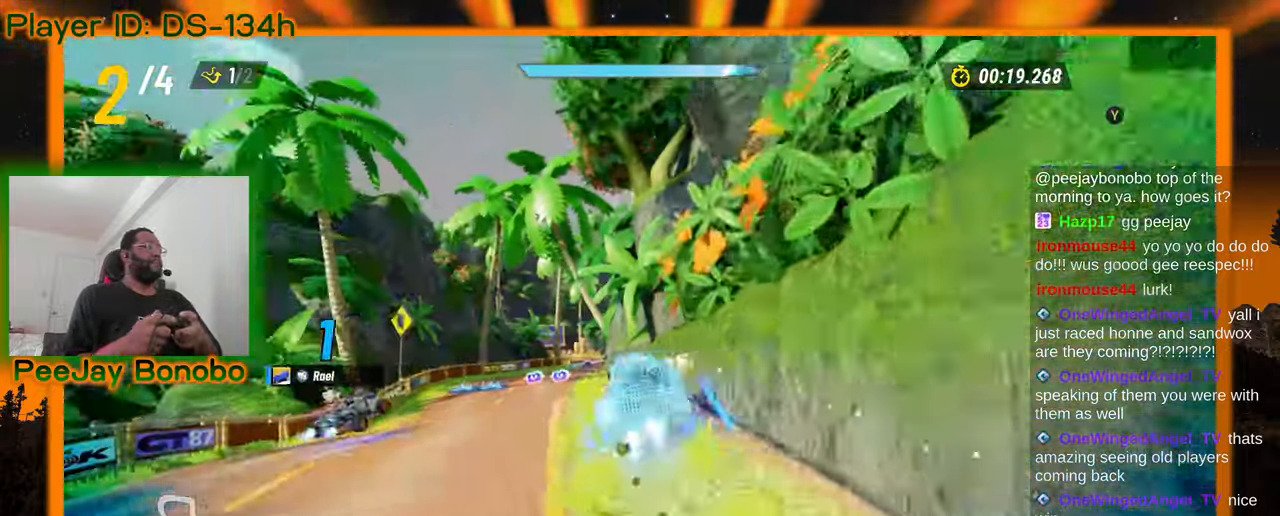
{"dt_ms": 500, "buttons": [], "left_stick": "up-right"}
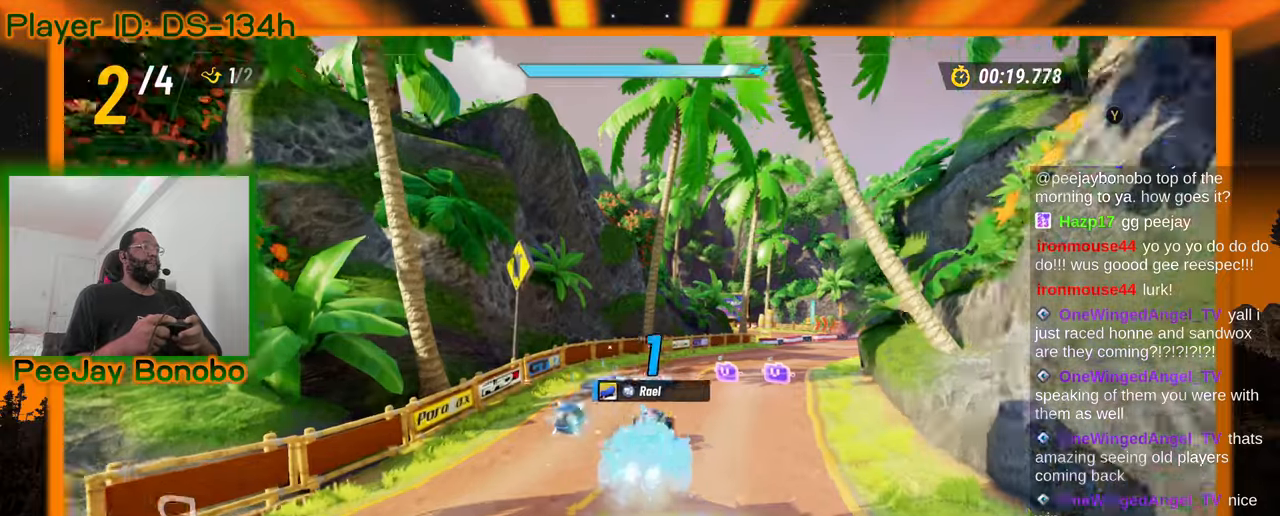
{"dt_ms": 500, "buttons": [], "left_stick": "center", "events": [[383, "left_stick", "center"]]}
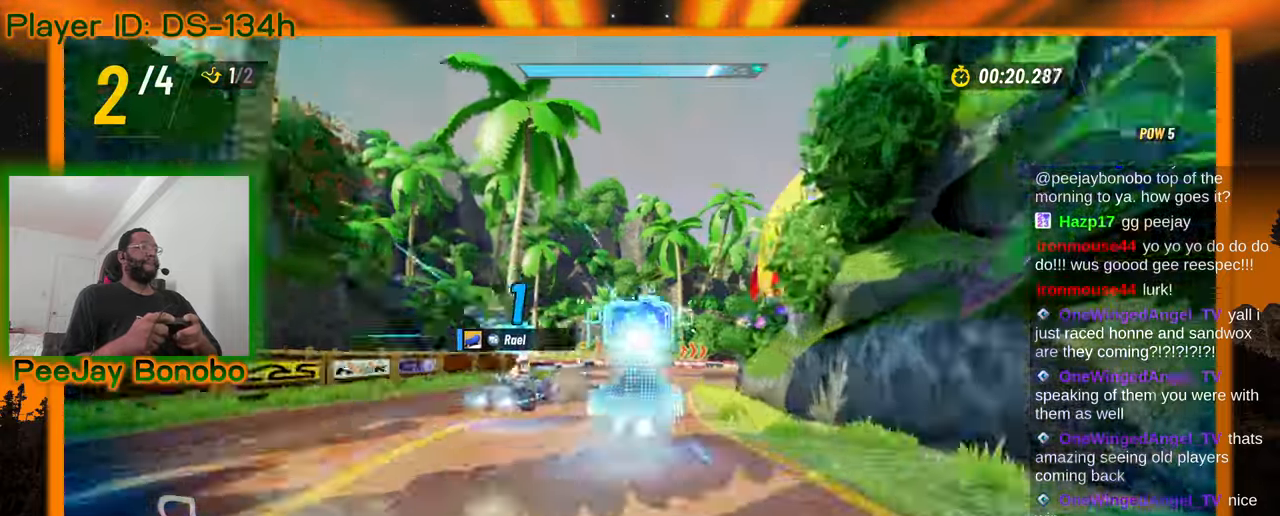
{"dt_ms": 1000, "buttons": [], "left_stick": "right"}
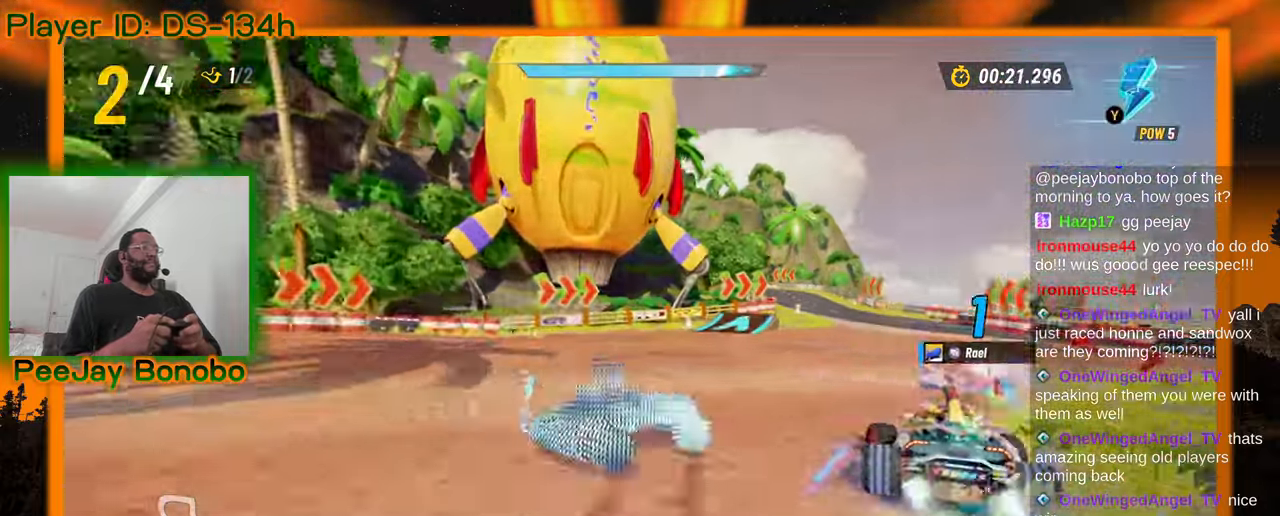
{"dt_ms": 500, "buttons": [], "left_stick": "up-left", "events": [[200, "left_stick", "center"], [366, "left_stick", "up-left"]]}
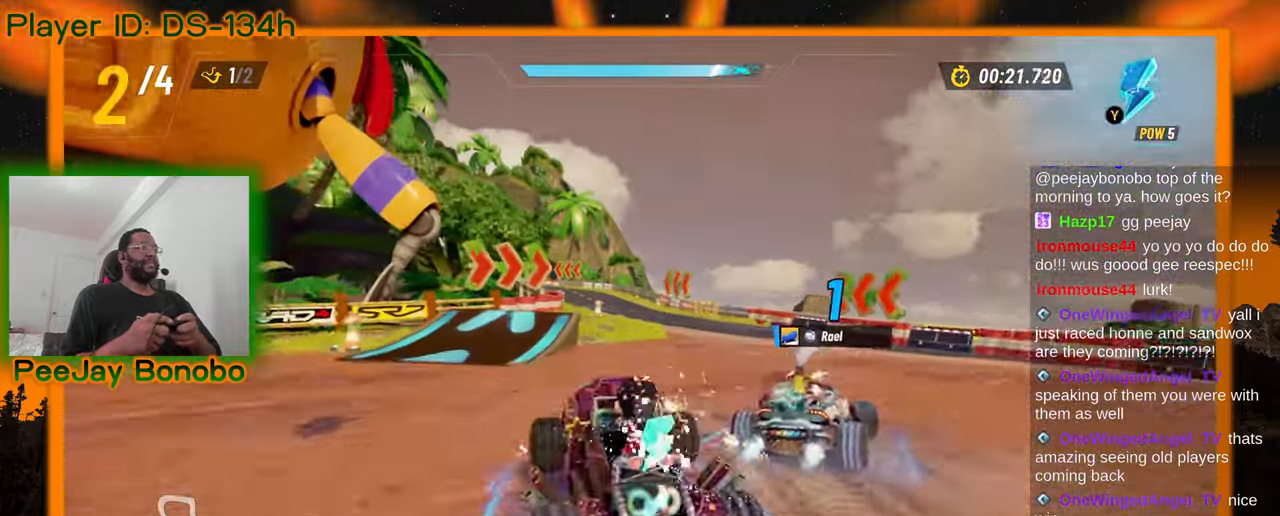
{"dt_ms": 500, "buttons": [], "left_stick": "center", "events": [[16, "left_stick", "up-right"], [83, "left_stick", "right"], [350, "left_stick", "center"]]}
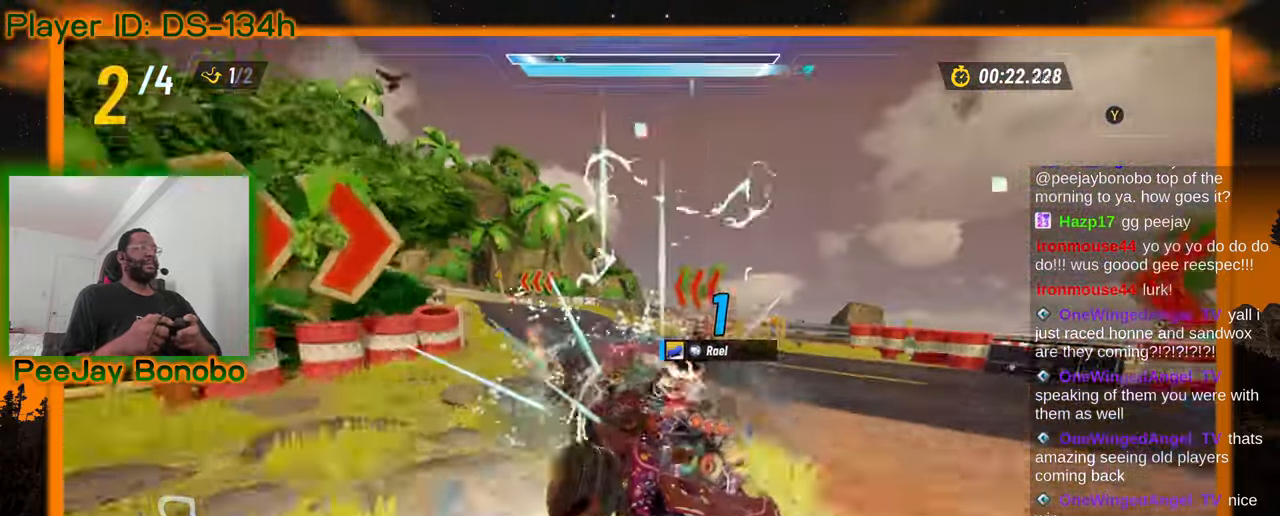
{"dt_ms": 500, "buttons": [], "left_stick": "up-left"}
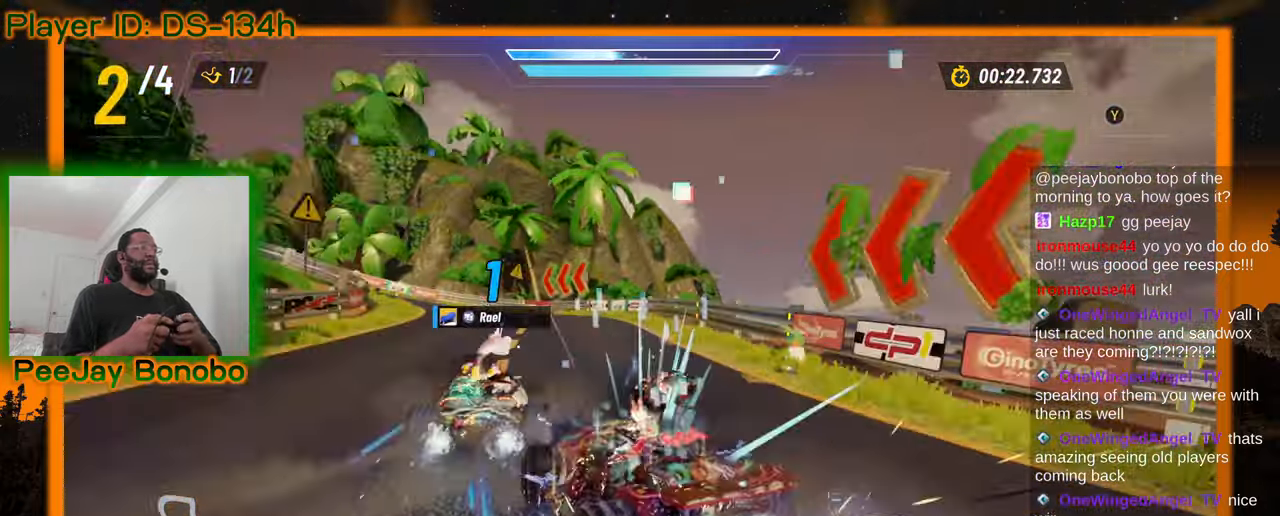
{"dt_ms": 500, "buttons": [], "left_stick": "right", "events": [[150, "left_stick", "right"], [250, "left_stick", "left"], [450, "left_stick", "right"]]}
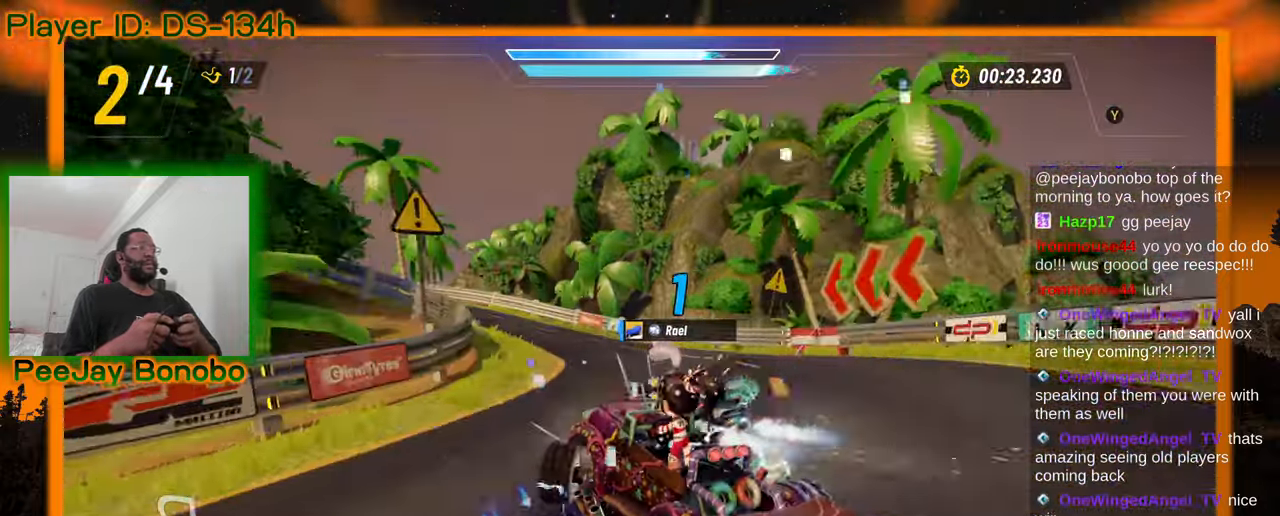
{"dt_ms": 500, "buttons": [], "left_stick": "up-left", "events": [[16, "left_stick", "down-left"], [66, "left_stick", "left"], [366, "left_stick", "up-left"]]}
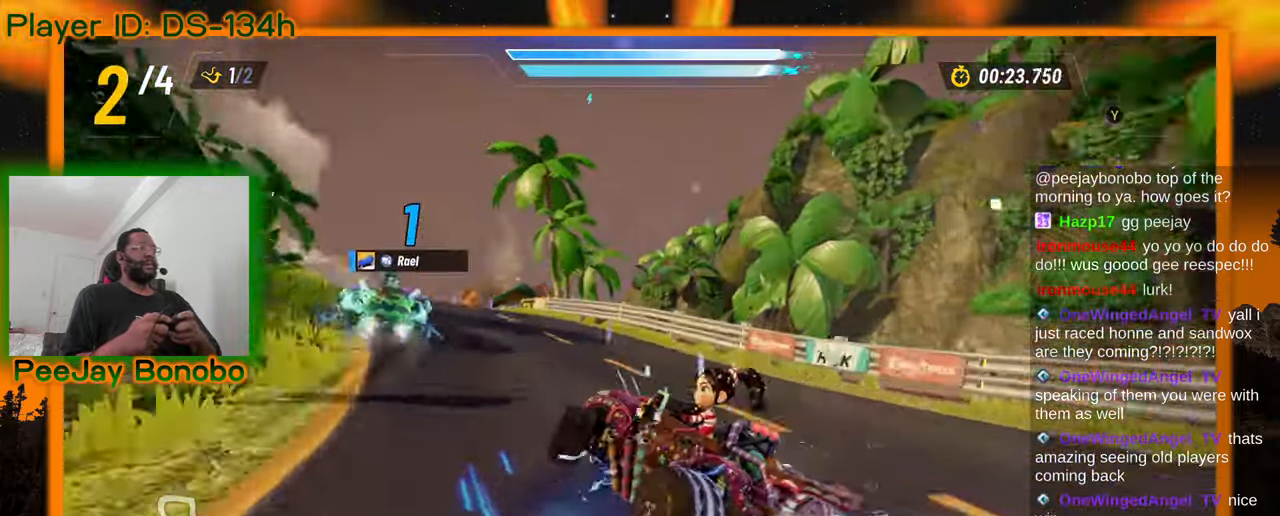
{"dt_ms": 500, "buttons": [], "left_stick": "right", "events": [[283, "left_stick", "center"], [400, "left_stick", "right"]]}
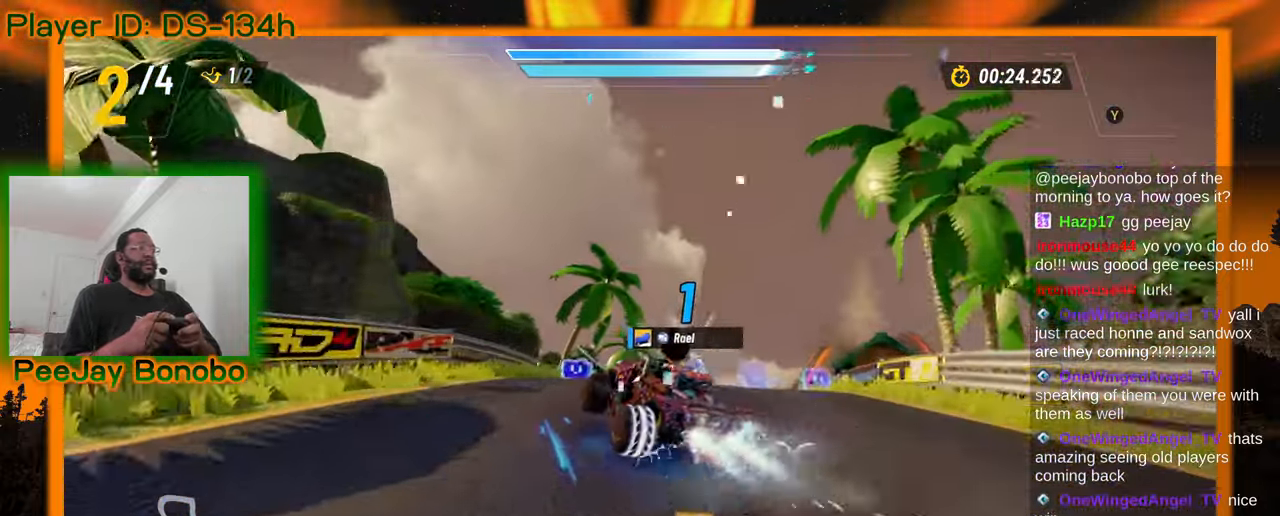
{"dt_ms": 500, "buttons": [], "left_stick": "center", "events": [[216, "left_stick", "center"]]}
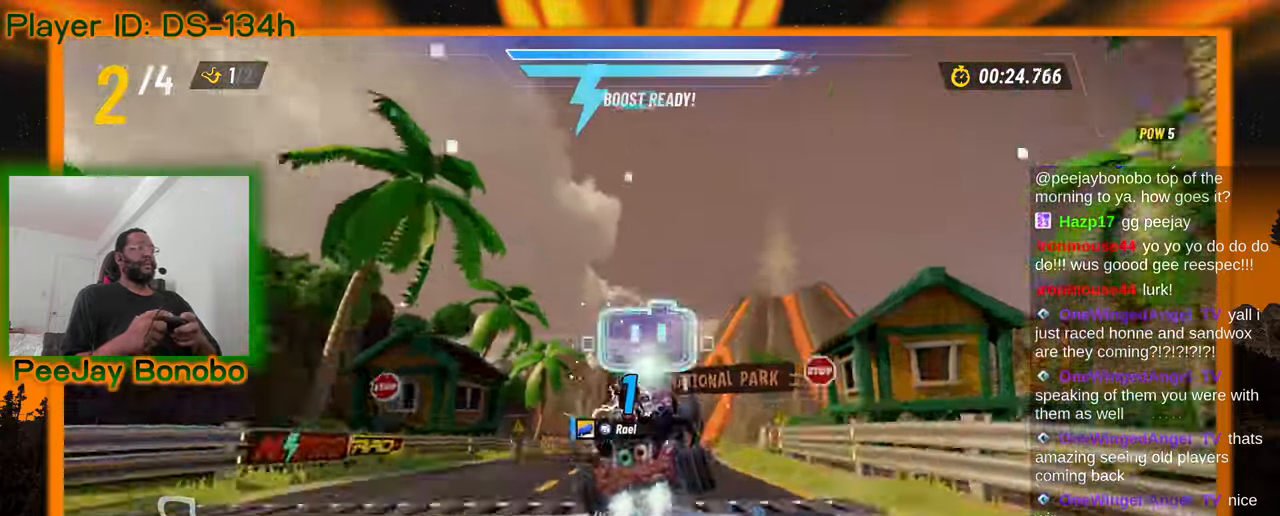
{"dt_ms": 500, "buttons": [], "left_stick": "center", "events": []}
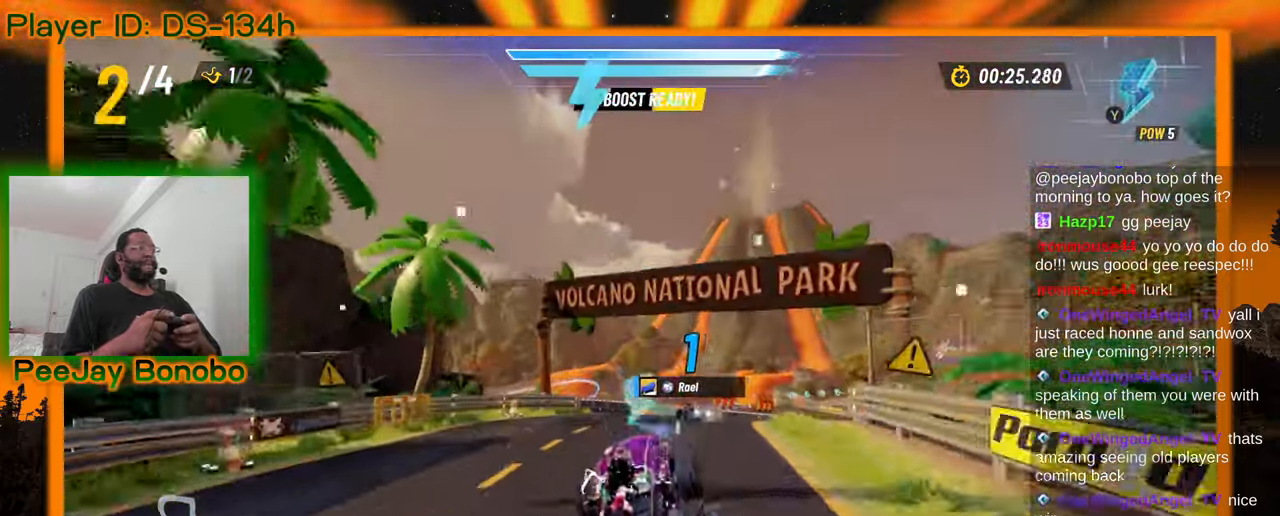
{"dt_ms": 500, "buttons": [], "left_stick": "center", "events": [[50, "left_stick", "right"], [133, "left_stick", "center"]]}
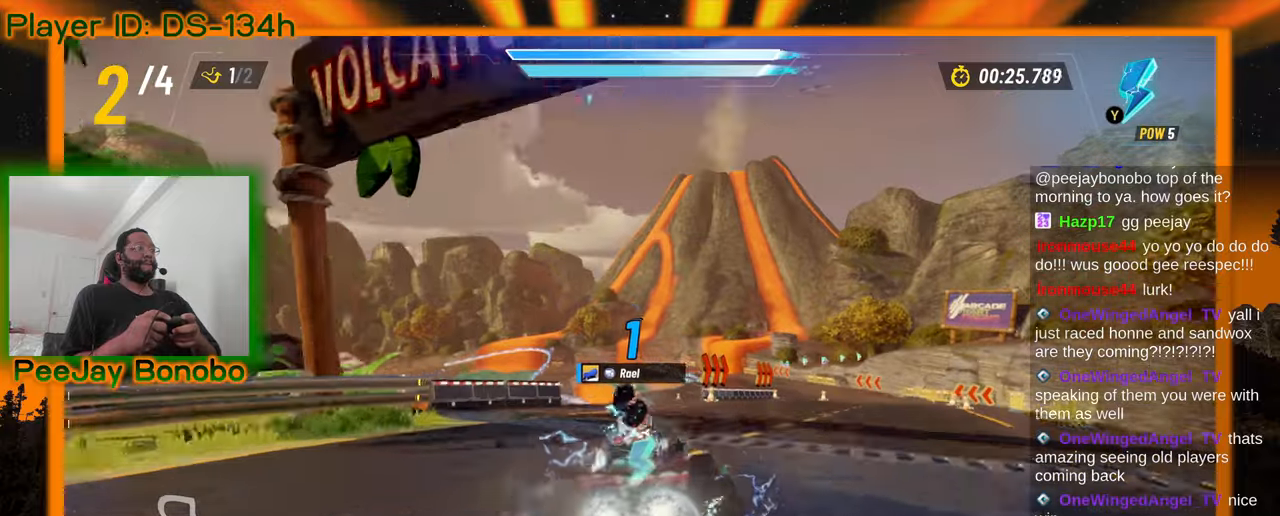
{"dt_ms": 500, "buttons": [], "left_stick": "center", "events": [[283, "left_stick", "left"], [416, "left_stick", "center"]]}
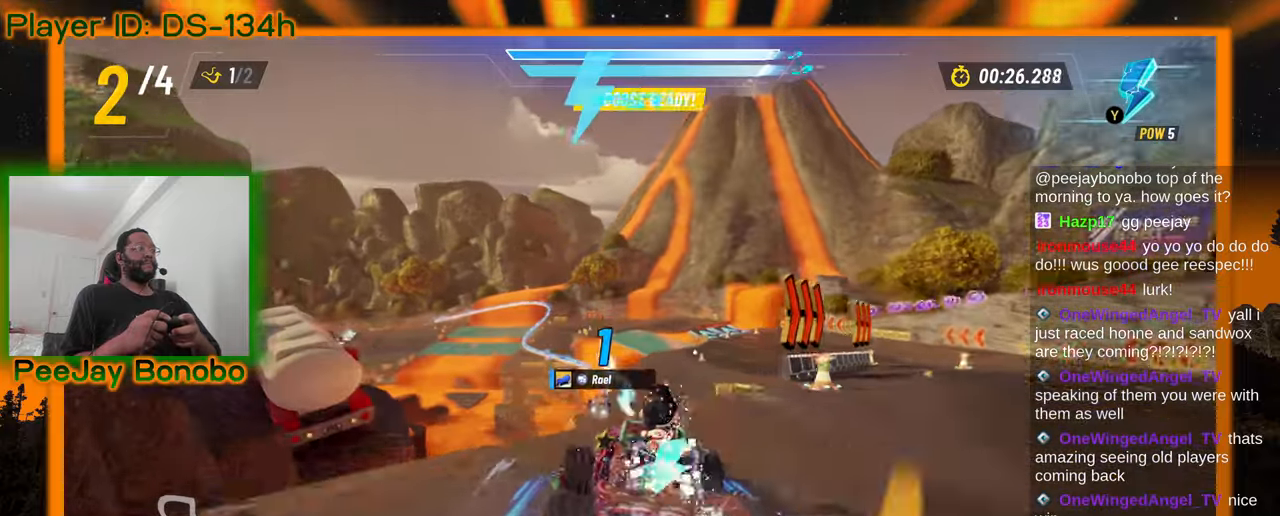
{"dt_ms": 500, "buttons": [], "left_stick": "center", "events": []}
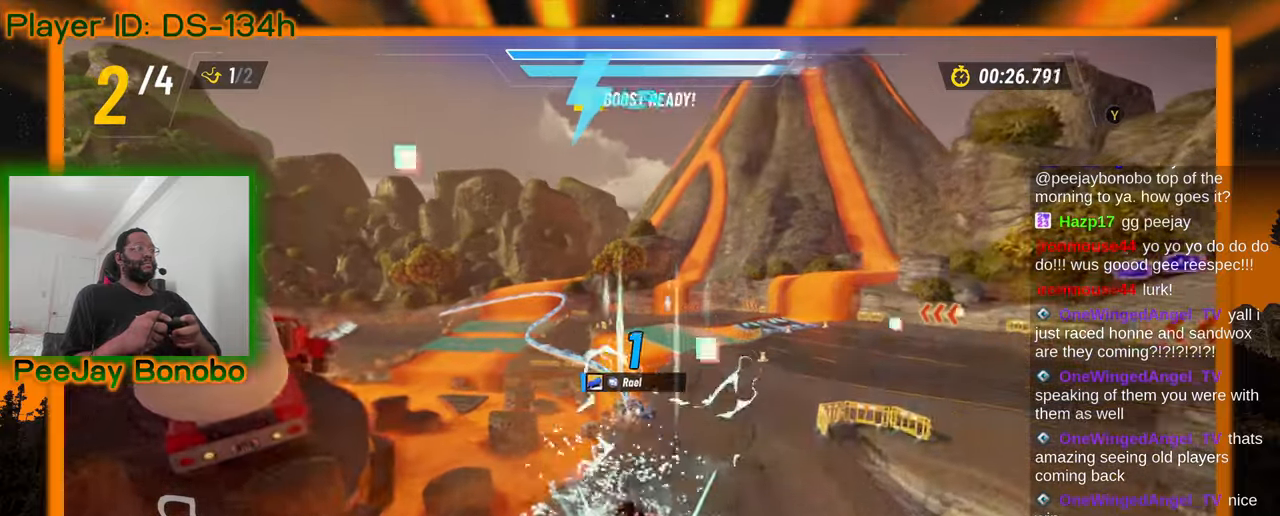
{"dt_ms": 500, "buttons": [], "left_stick": "up-left", "events": [[500, "left_stick", "up-left"]]}
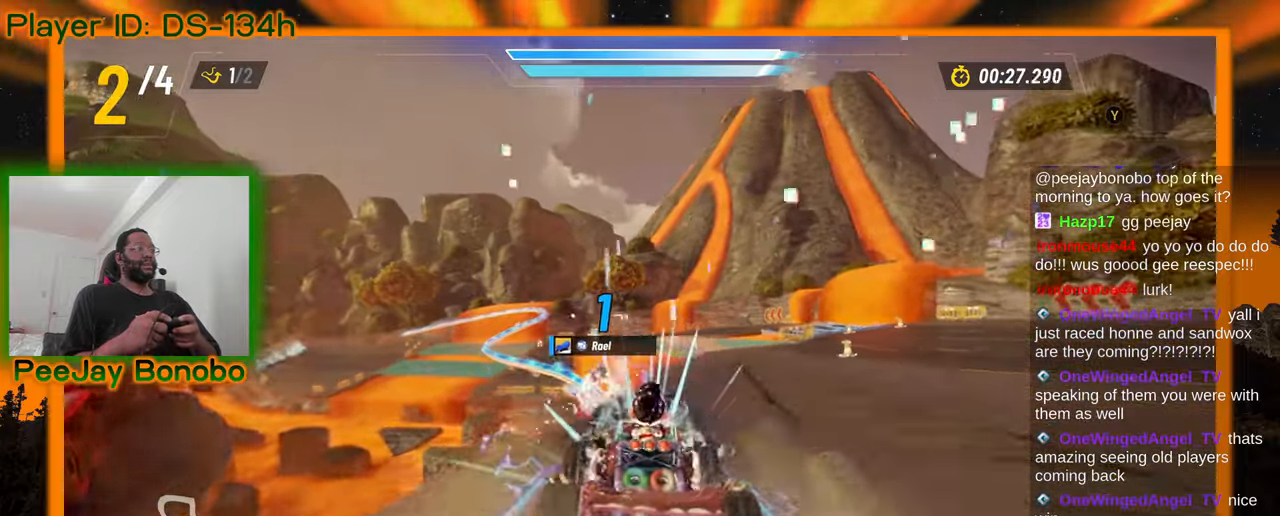
{"dt_ms": 500, "buttons": ["DPAD_DOWN"], "left_stick": "center", "events": [[133, "left_stick", "center"], [466, "DPAD_DOWN", "down"]]}
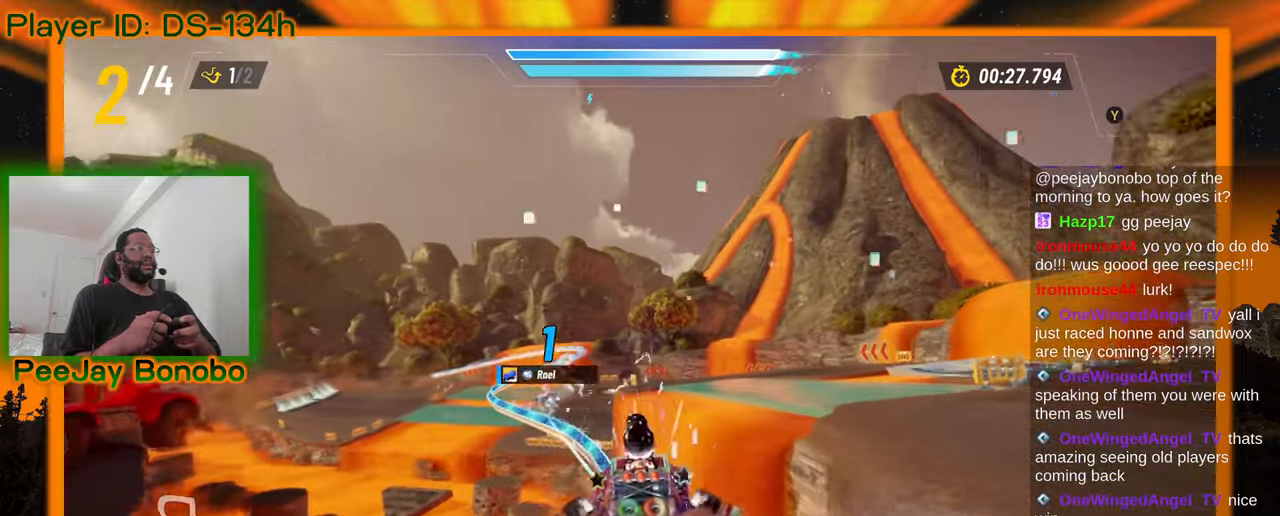
{"dt_ms": 500, "buttons": [], "left_stick": "center", "events": [[116, "DPAD_DOWN", "up"]]}
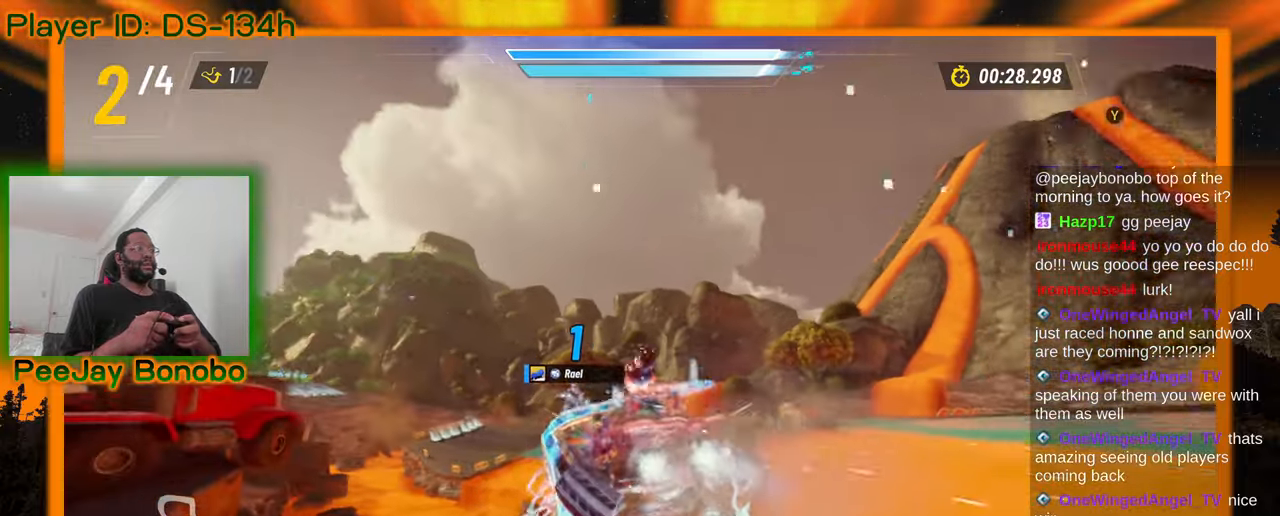
{"dt_ms": 500, "buttons": [], "left_stick": "center", "events": []}
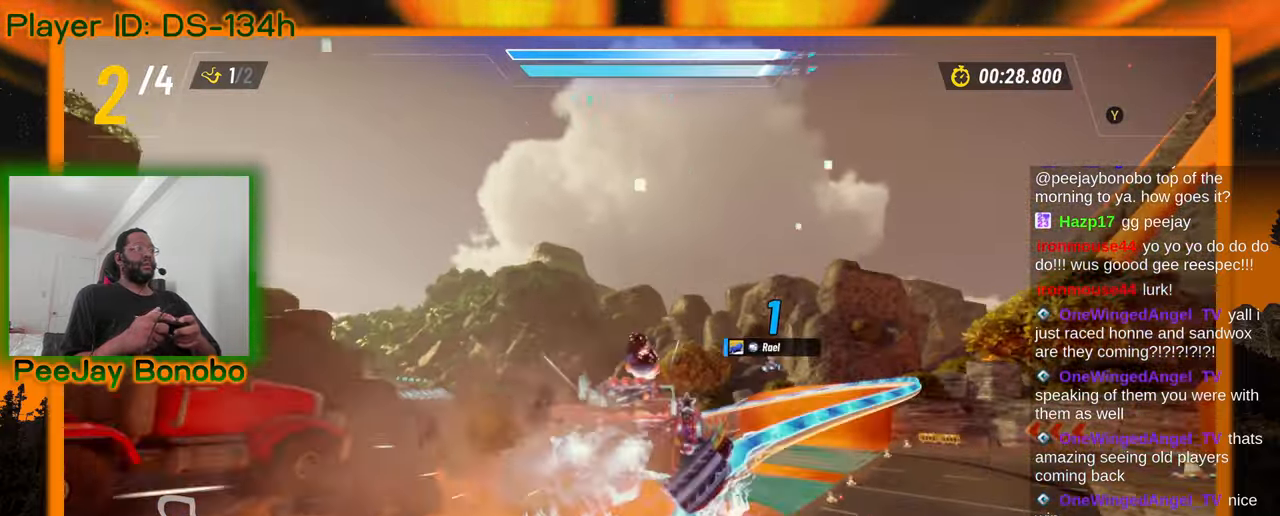
{"dt_ms": 500, "buttons": [], "left_stick": "right", "events": [[83, "left_stick", "left"], [400, "left_stick", "right"]]}
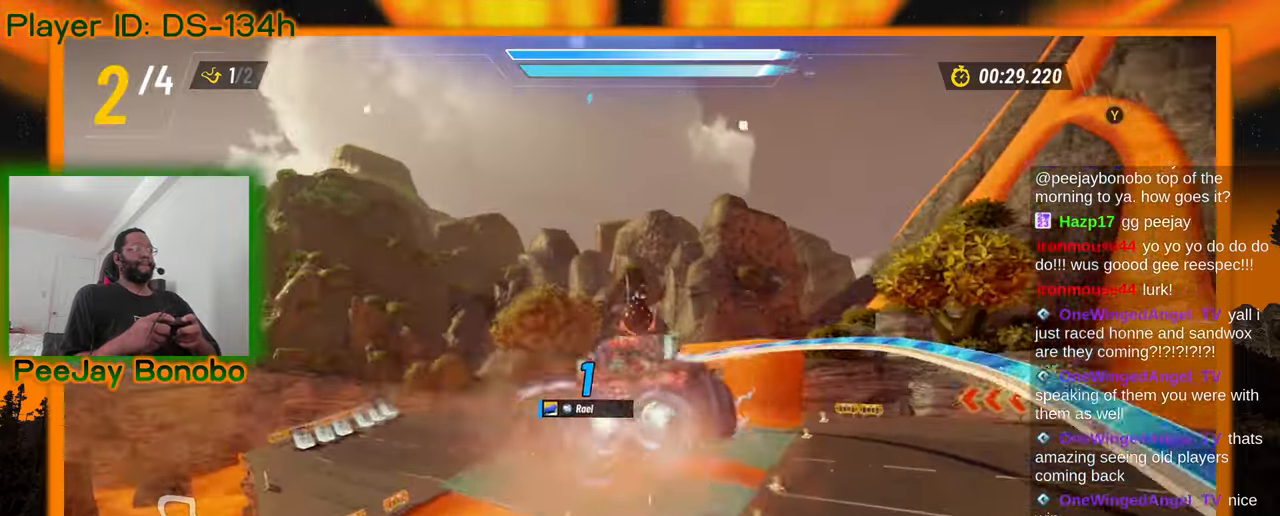
{"dt_ms": 500, "buttons": [], "left_stick": "center", "events": [[250, "left_stick", "left"], [450, "left_stick", "center"]]}
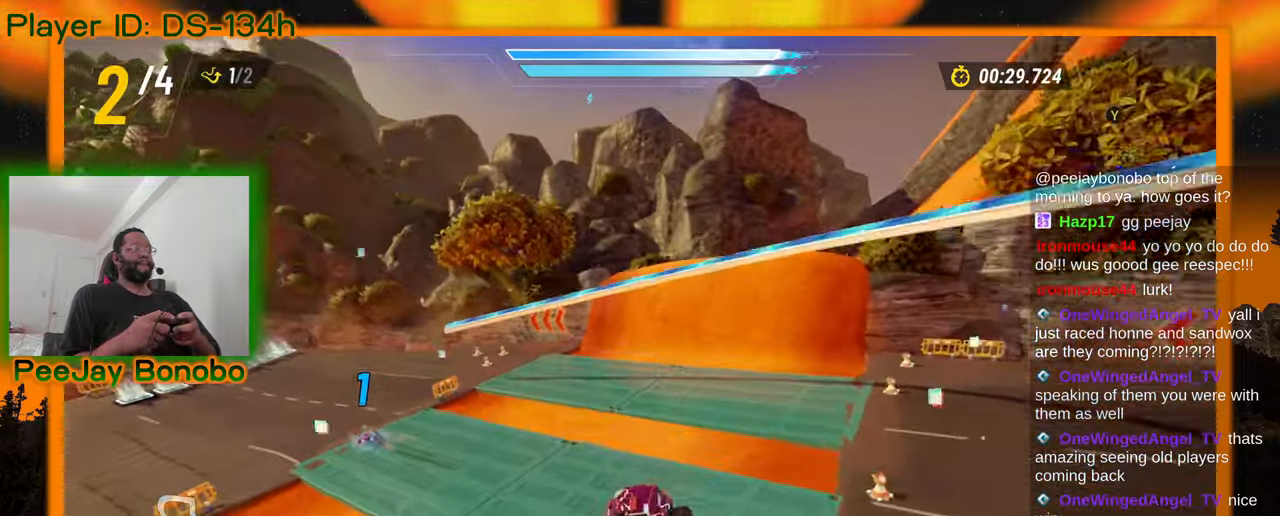
{"dt_ms": 500, "buttons": [], "left_stick": "left", "events": [[33, "left_stick", "left"]]}